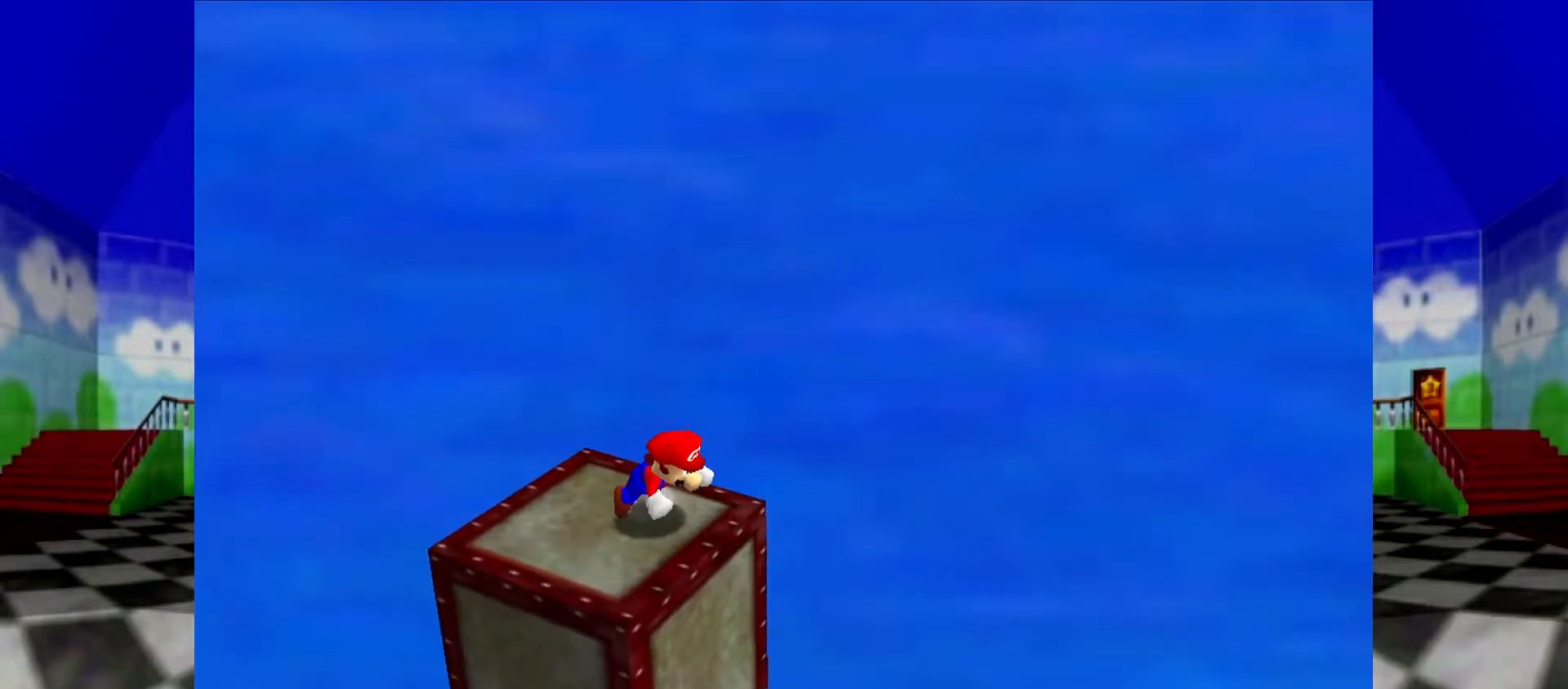
Gameplay with a controller (Nintendo layout); each line is a JSON object with the inputs held at the frame after it. "events" lists button and stick changes between this image and that frame as [ms after this image, input, new state], when the widget could be followed in between. Not read: L1 L3 R3.
{"buttons": [], "left_stick": "up-left", "events": [[67, "left_stick", "down"], [133, "left_stick", "center"], [233, "A", "down"], [300, "A", "up"], [367, "left_stick", "left"], [467, "left_stick", "up-left"]]}
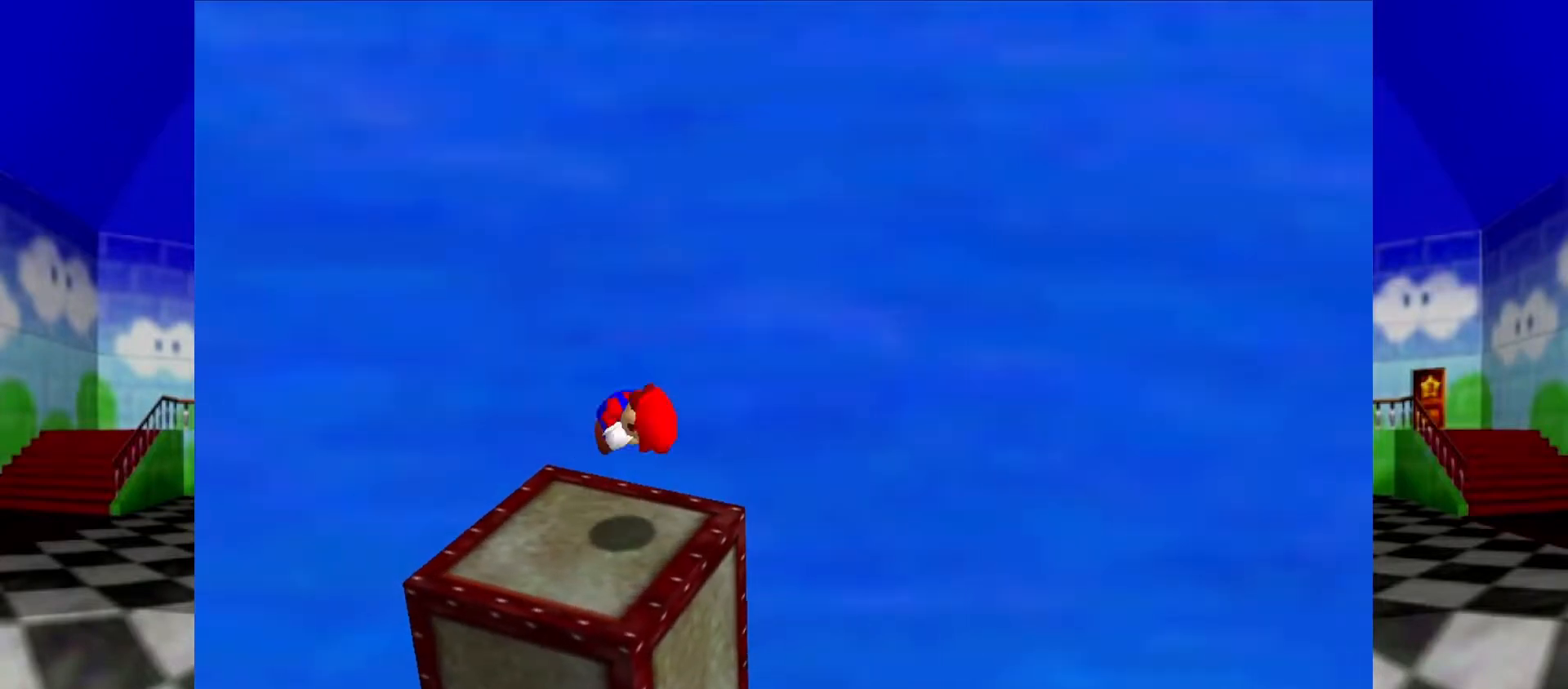
{"buttons": [], "left_stick": "center", "events": [[233, "left_stick", "center"]]}
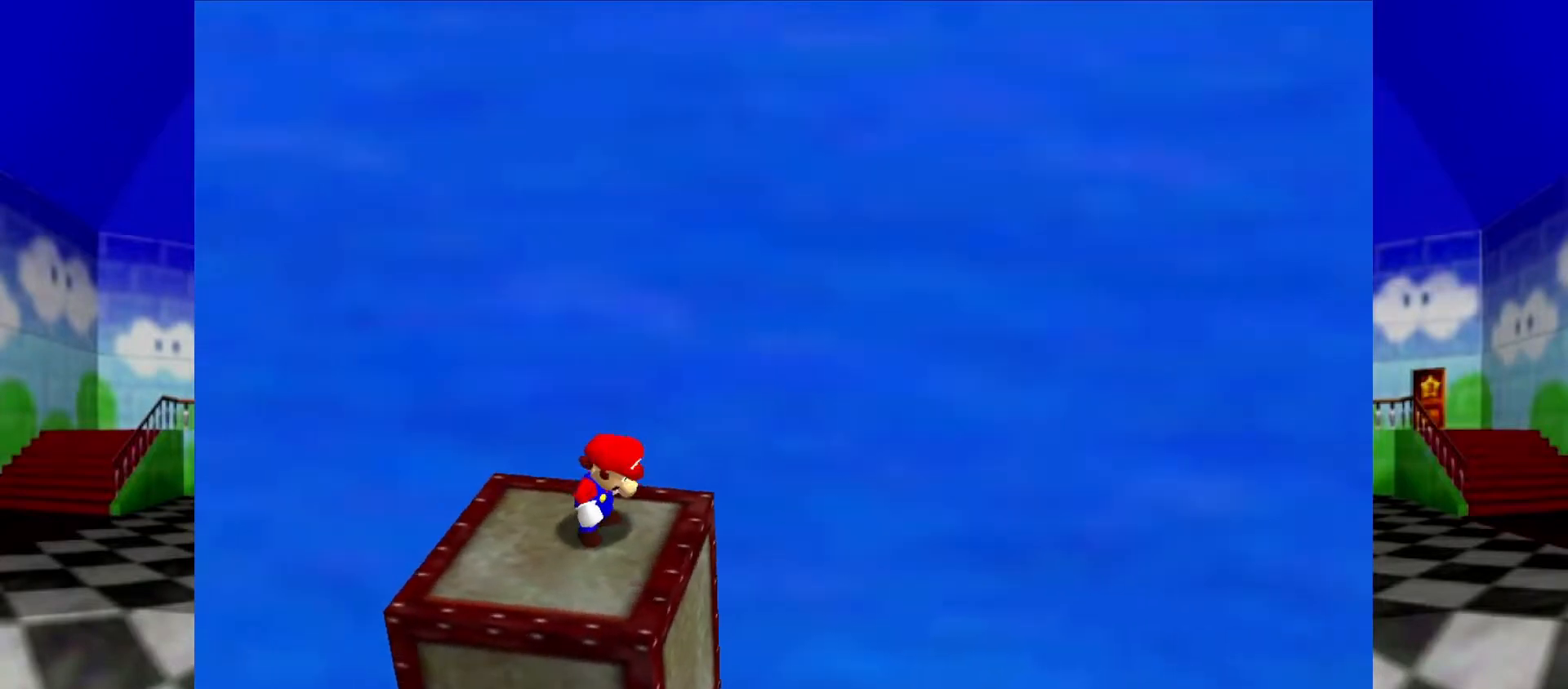
{"buttons": [], "left_stick": "center", "events": []}
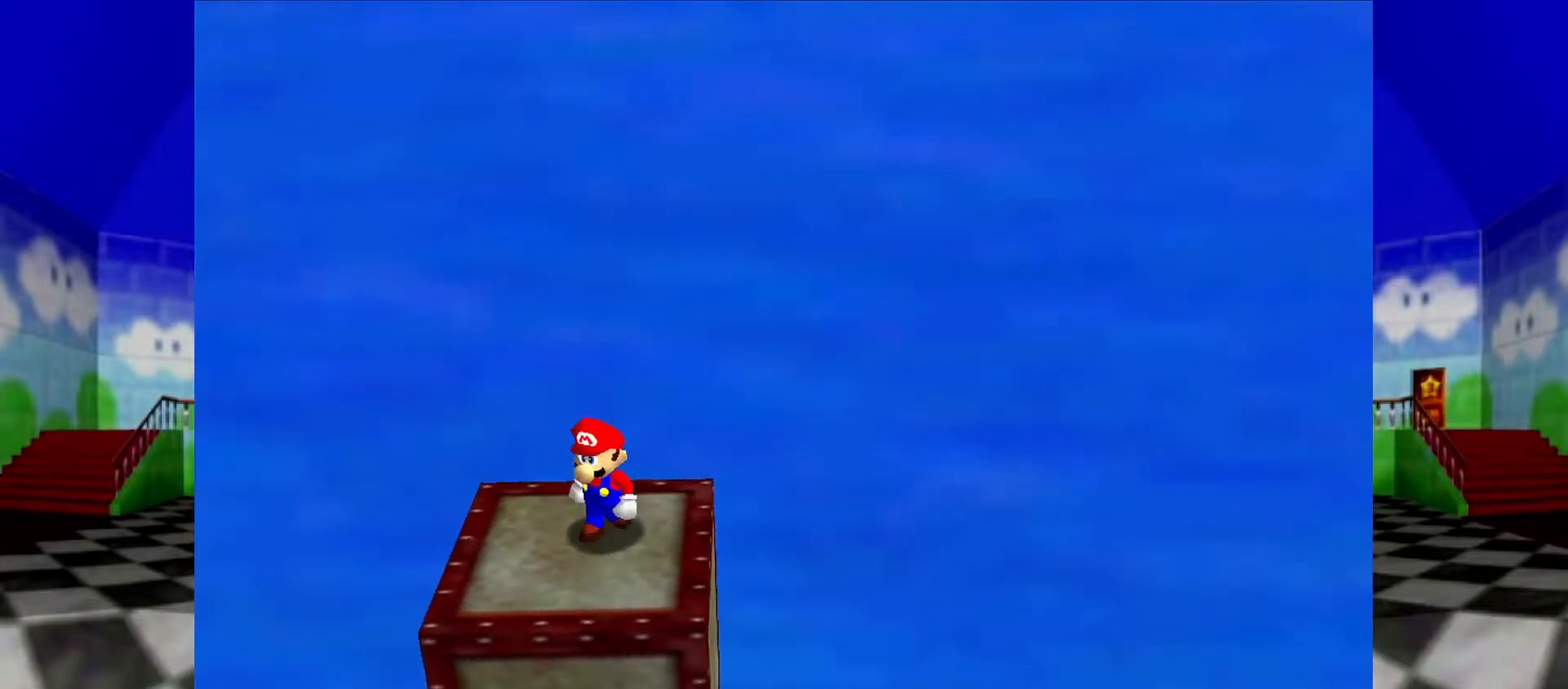
{"buttons": [], "left_stick": "center", "events": []}
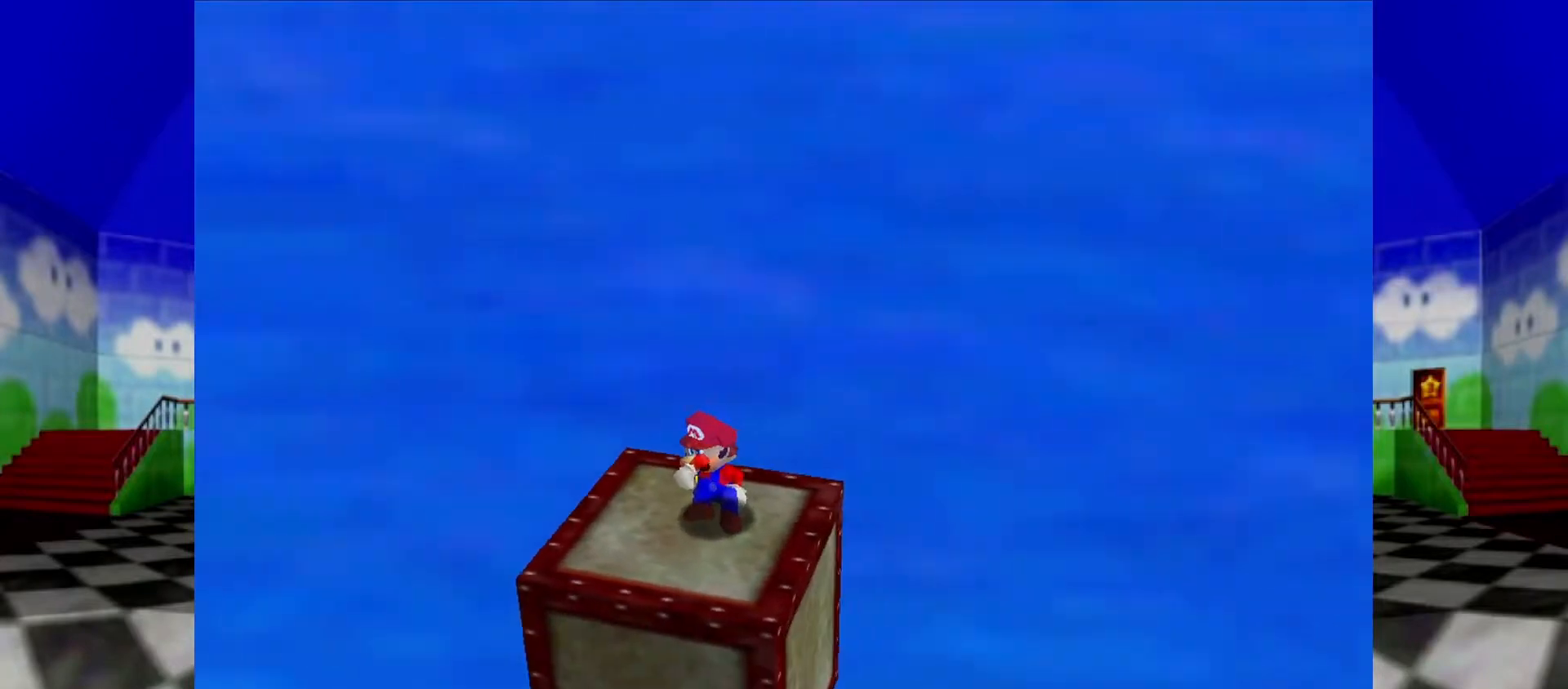
{"buttons": [], "left_stick": "center", "events": []}
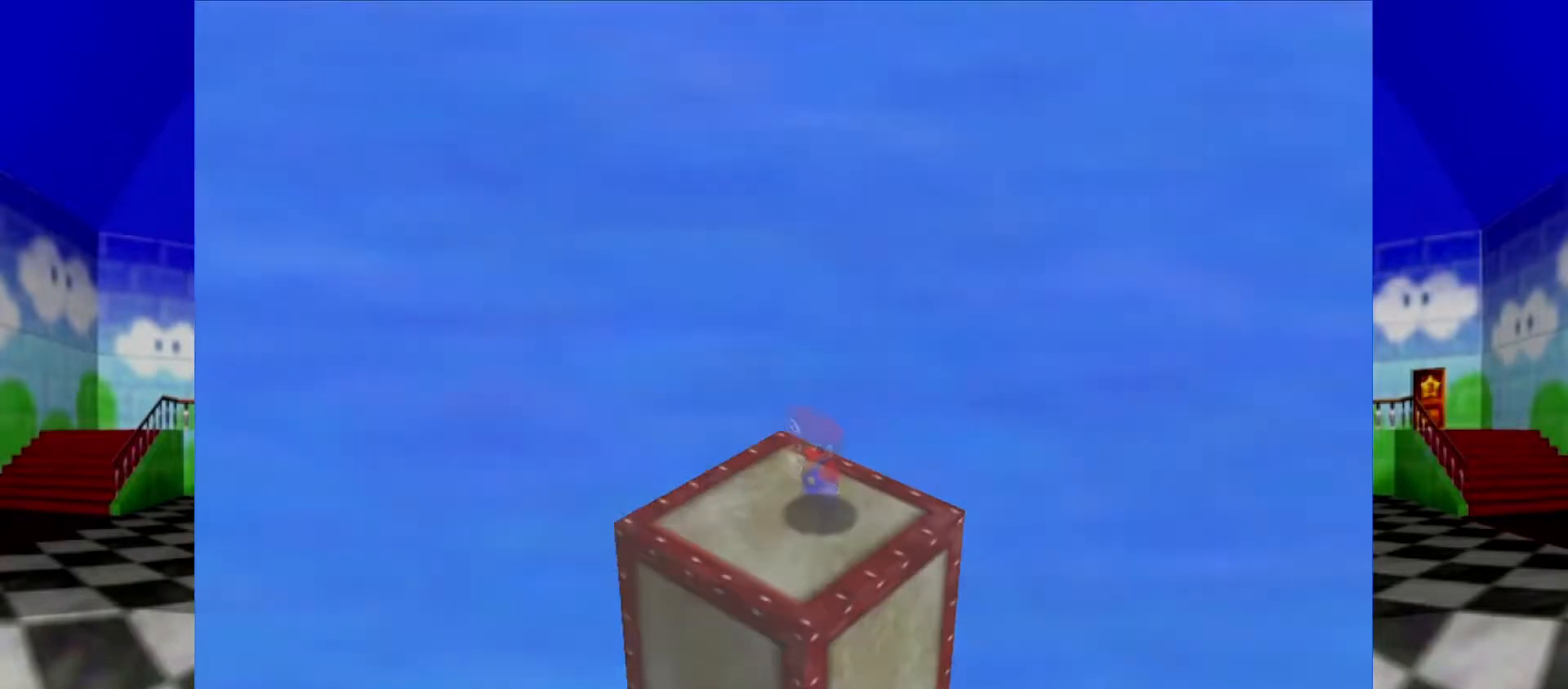
{"buttons": [], "left_stick": "center", "events": []}
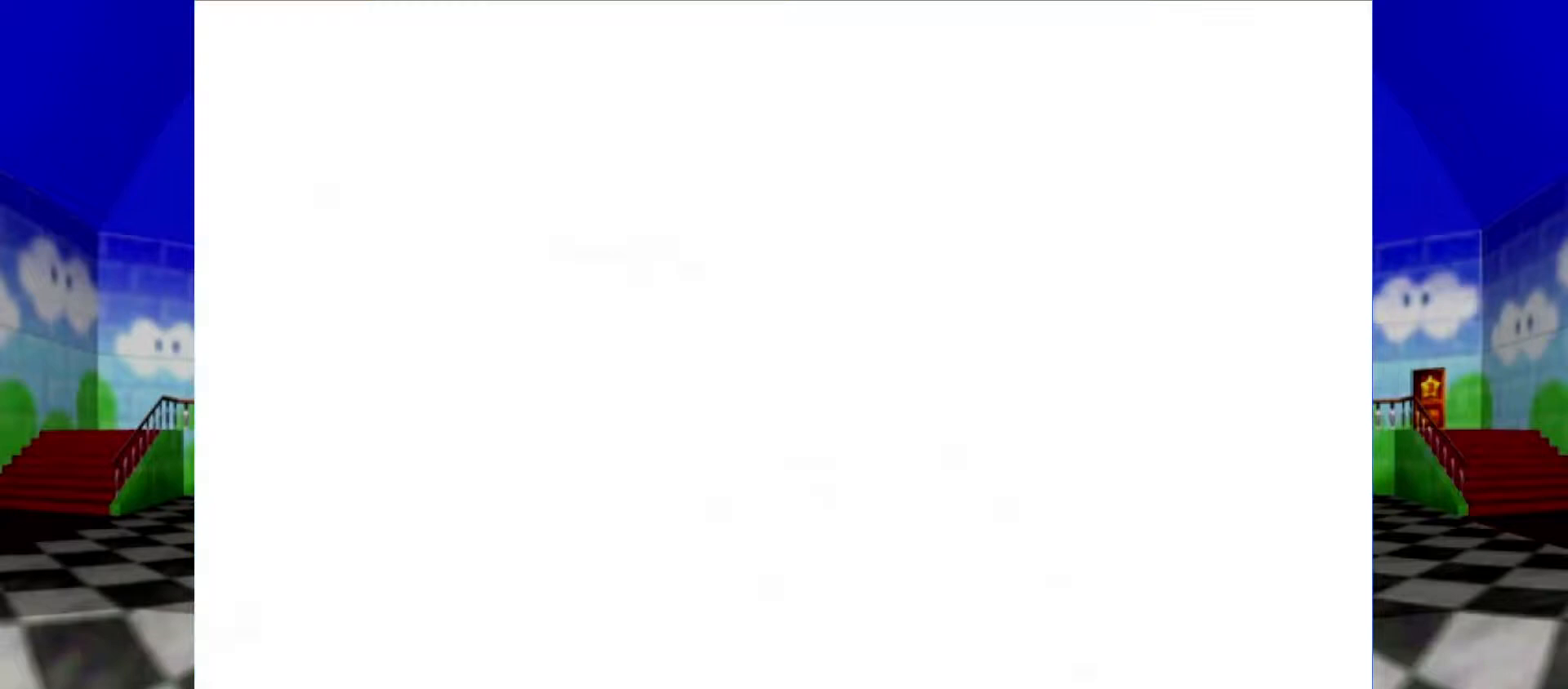
{"buttons": [], "left_stick": "center", "events": []}
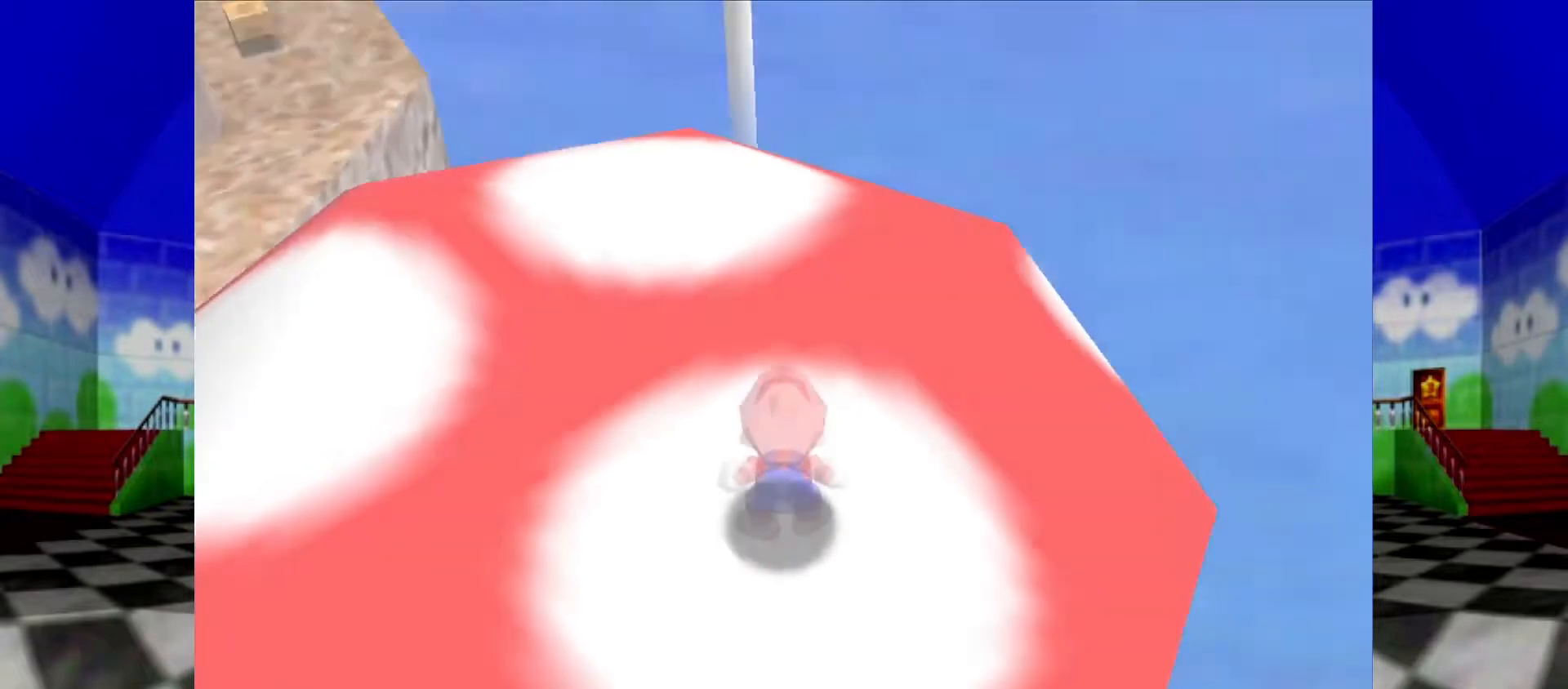
{"buttons": [], "left_stick": "center", "events": []}
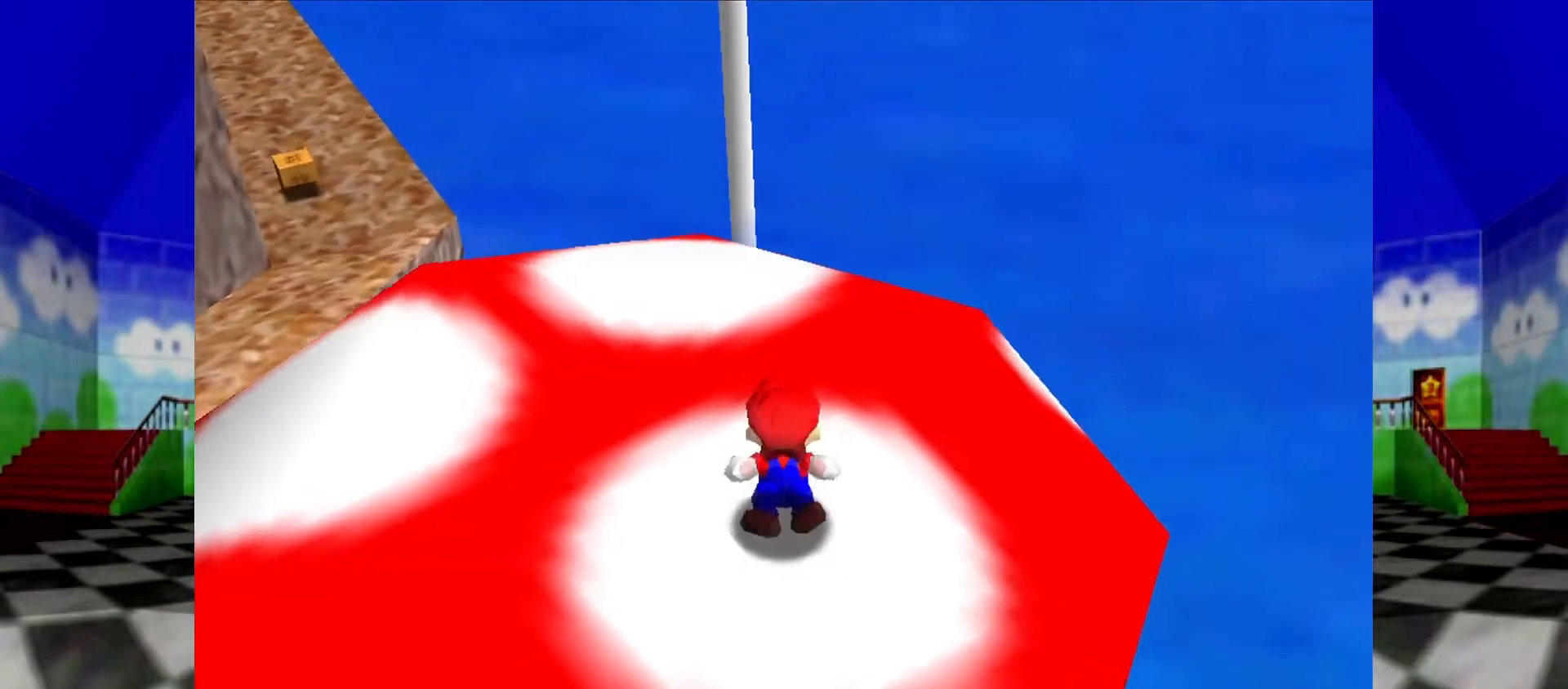
{"buttons": ["A"], "left_stick": "center", "events": [[333, "A", "down"]]}
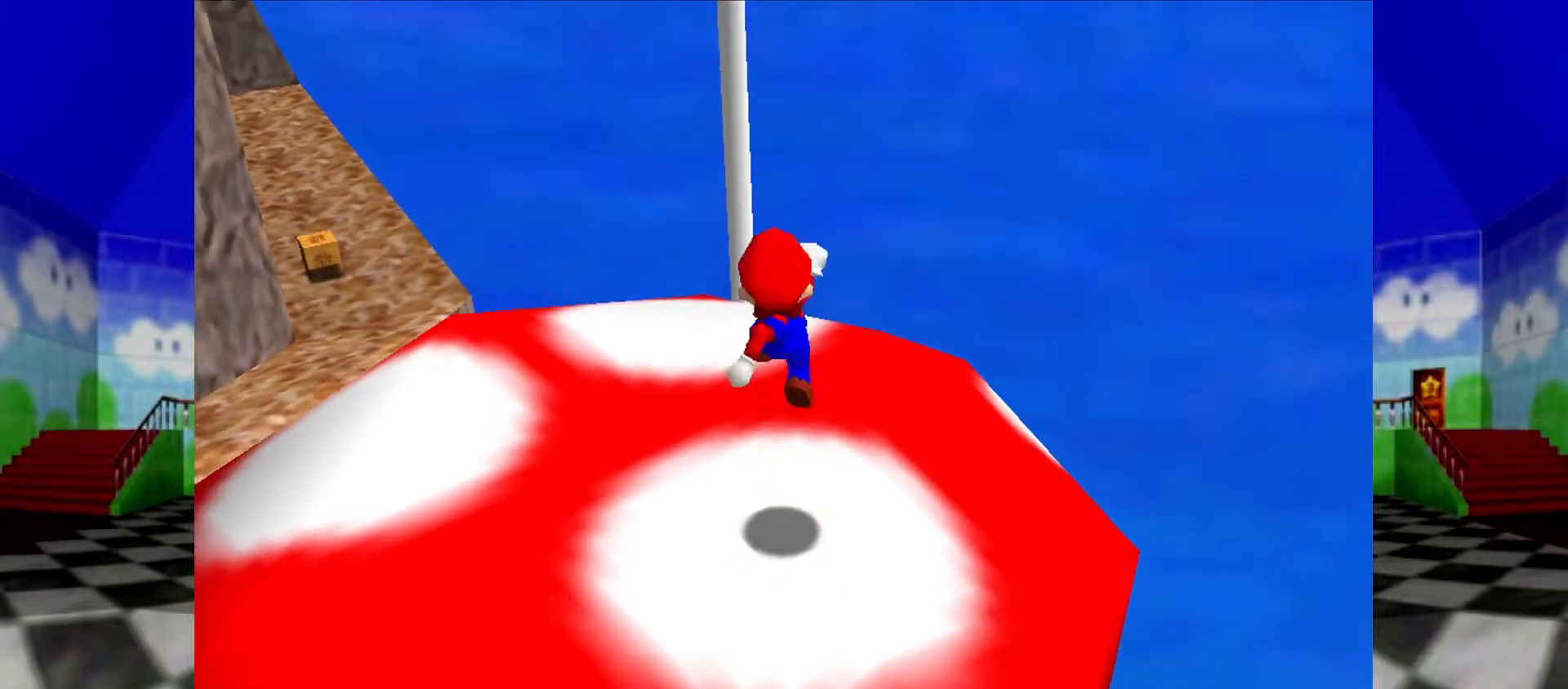
{"buttons": ["A", "B"], "left_stick": "left", "events": [[67, "left_stick", "left"], [367, "B", "down"]]}
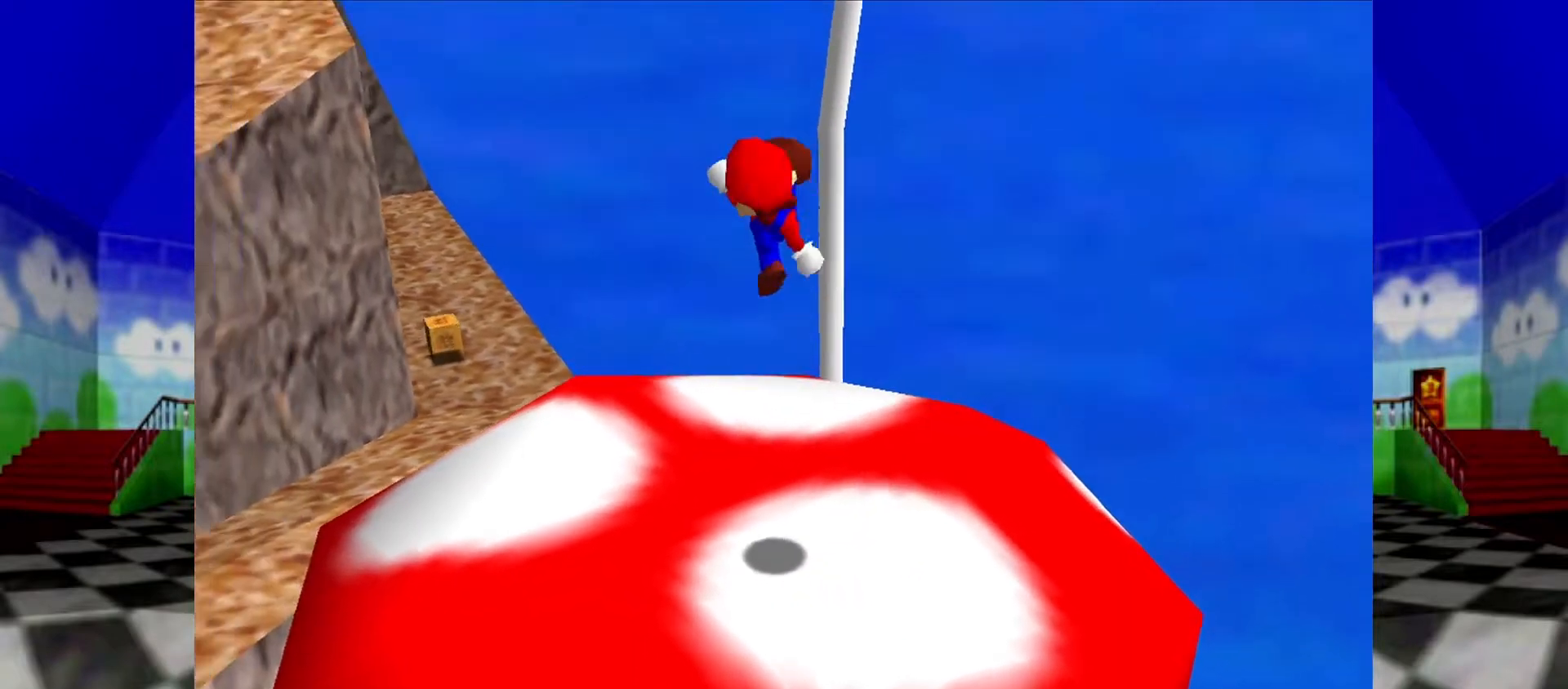
{"buttons": [], "left_stick": "center", "events": [[67, "B", "up"], [67, "left_stick", "right"], [100, "A", "up"], [500, "left_stick", "center"]]}
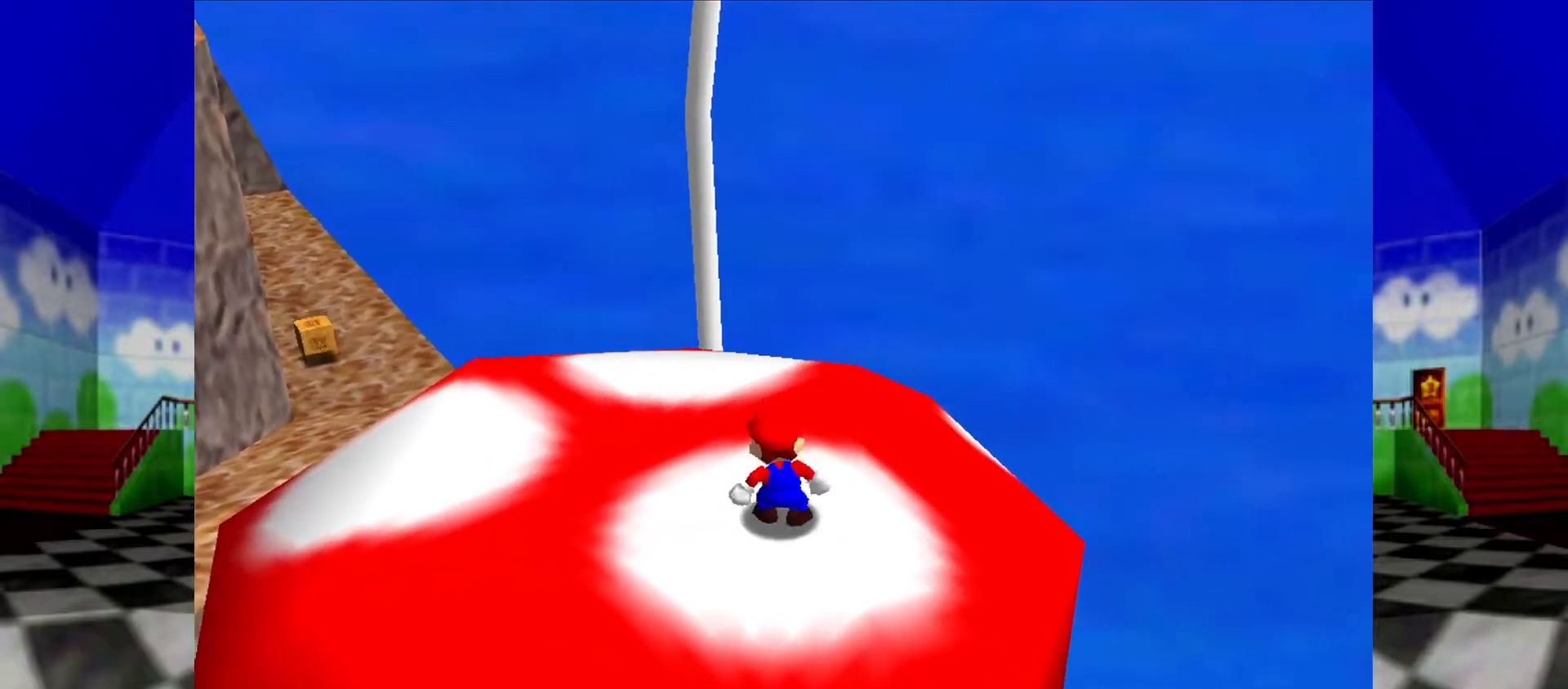
{"buttons": [], "left_stick": "center", "events": []}
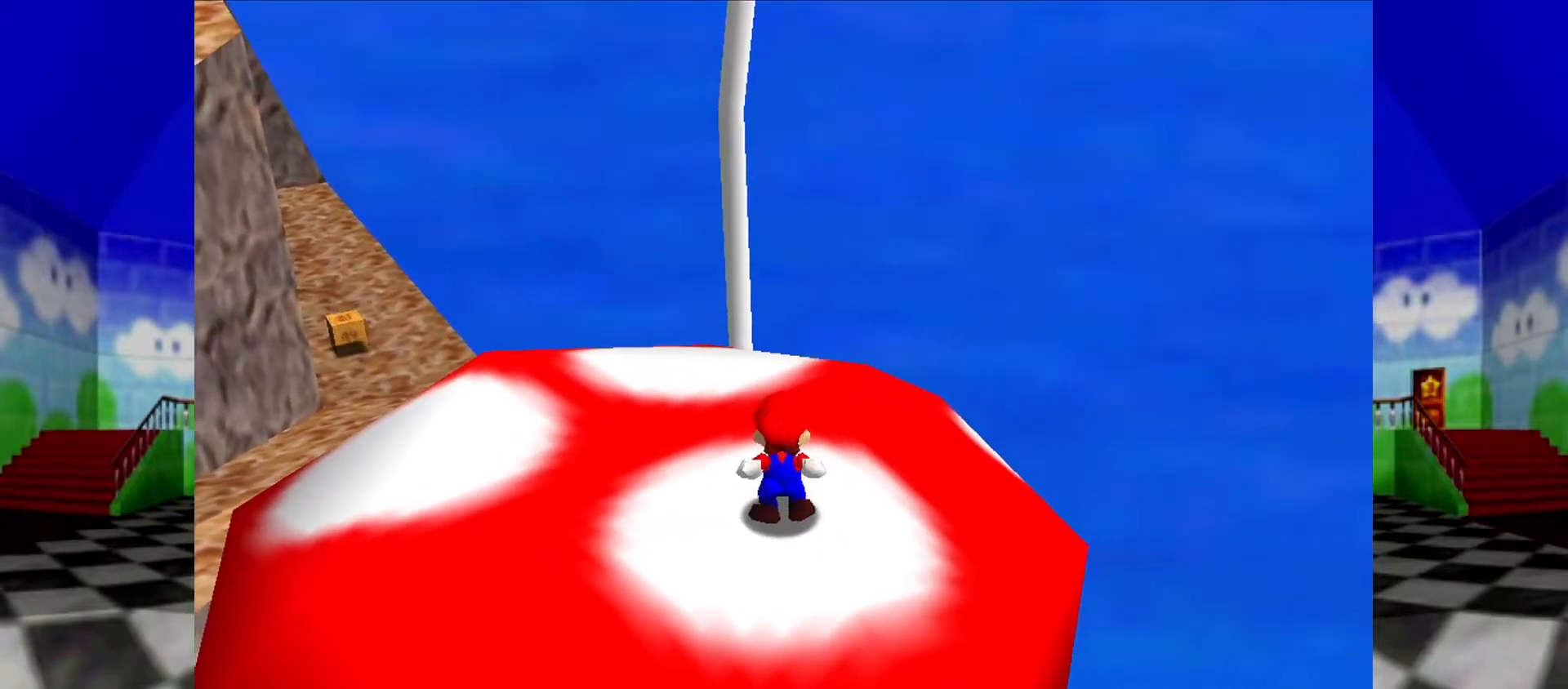
{"buttons": [], "left_stick": "center", "events": []}
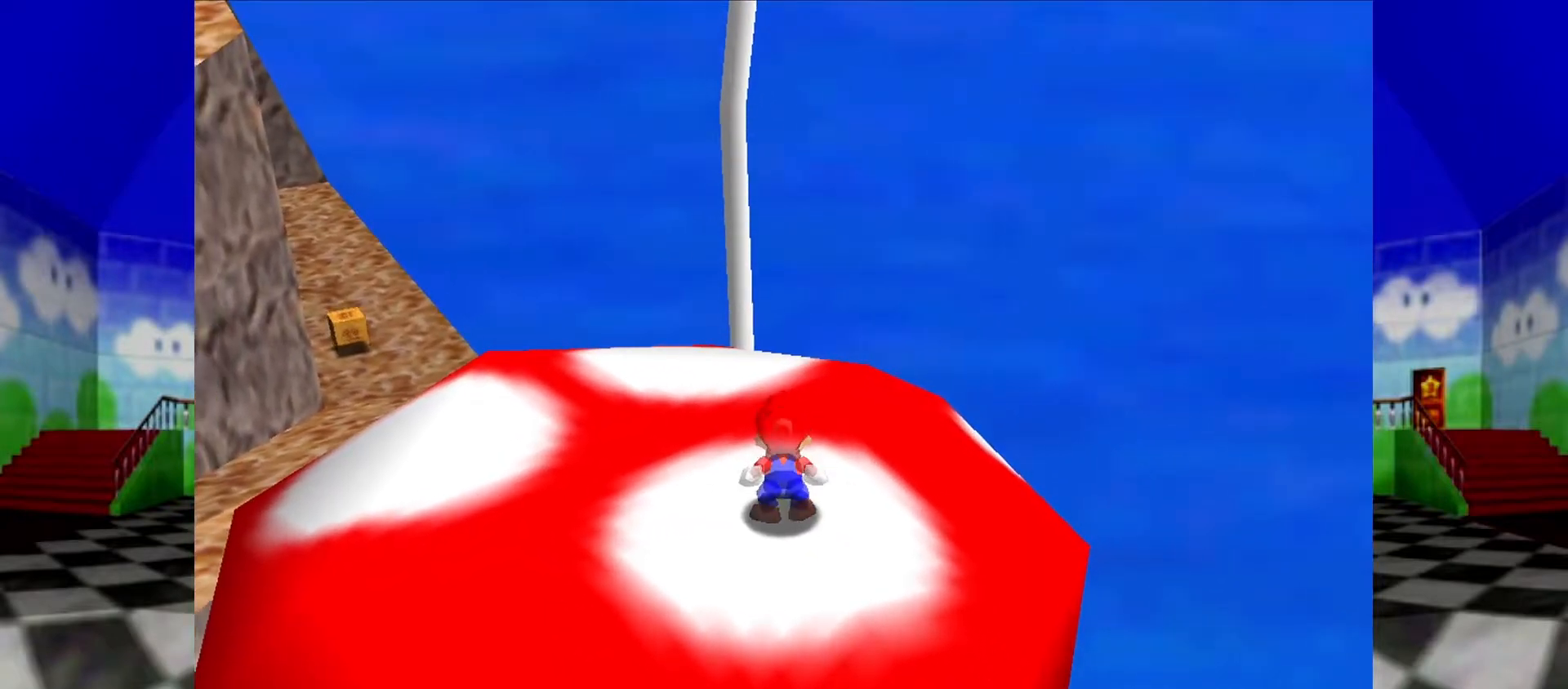
{"buttons": [], "left_stick": "center", "events": []}
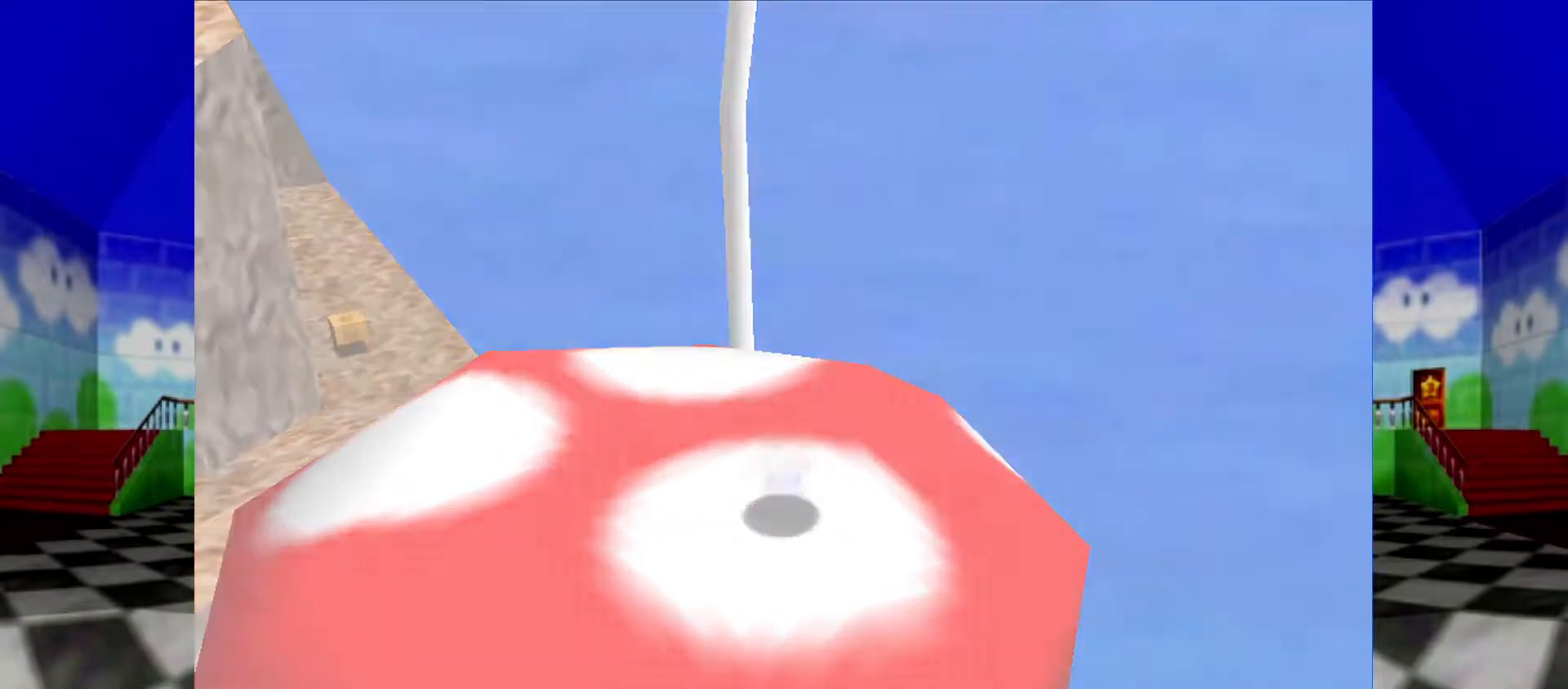
{"buttons": [], "left_stick": "center", "events": []}
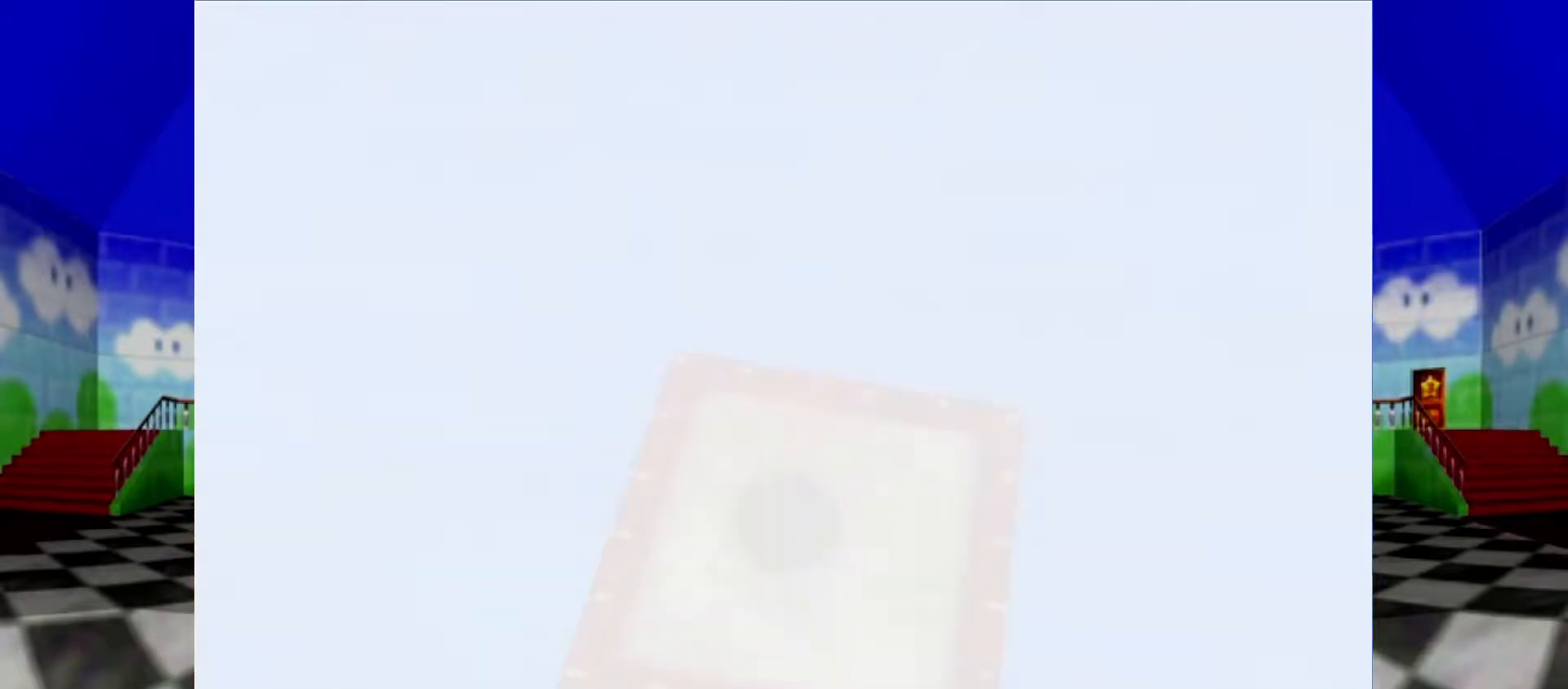
{"buttons": ["R1"], "left_stick": "center", "events": [[500, "R1", "down"]]}
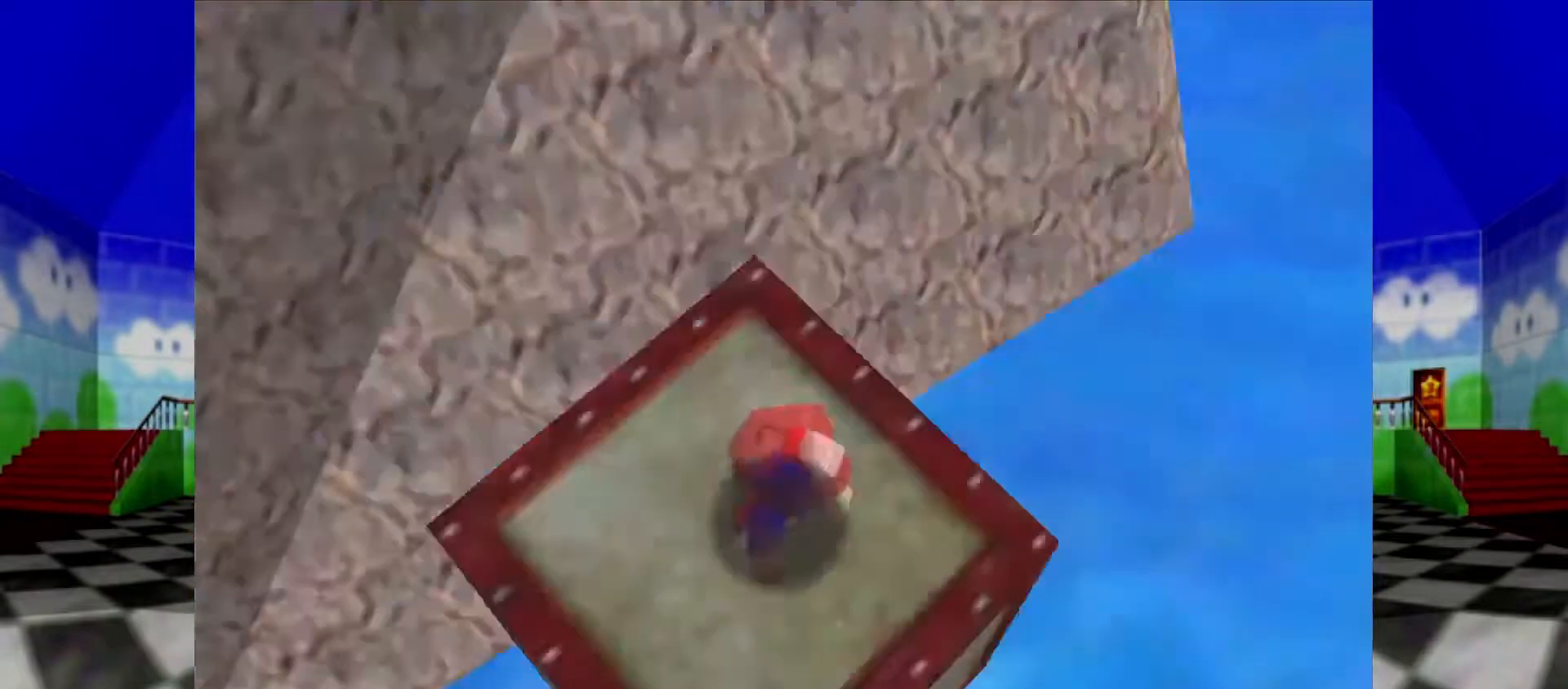
{"buttons": [], "left_stick": "center", "events": [[33, "C_DOWN", "down"], [167, "C_DOWN", "up"], [167, "R1", "up"]]}
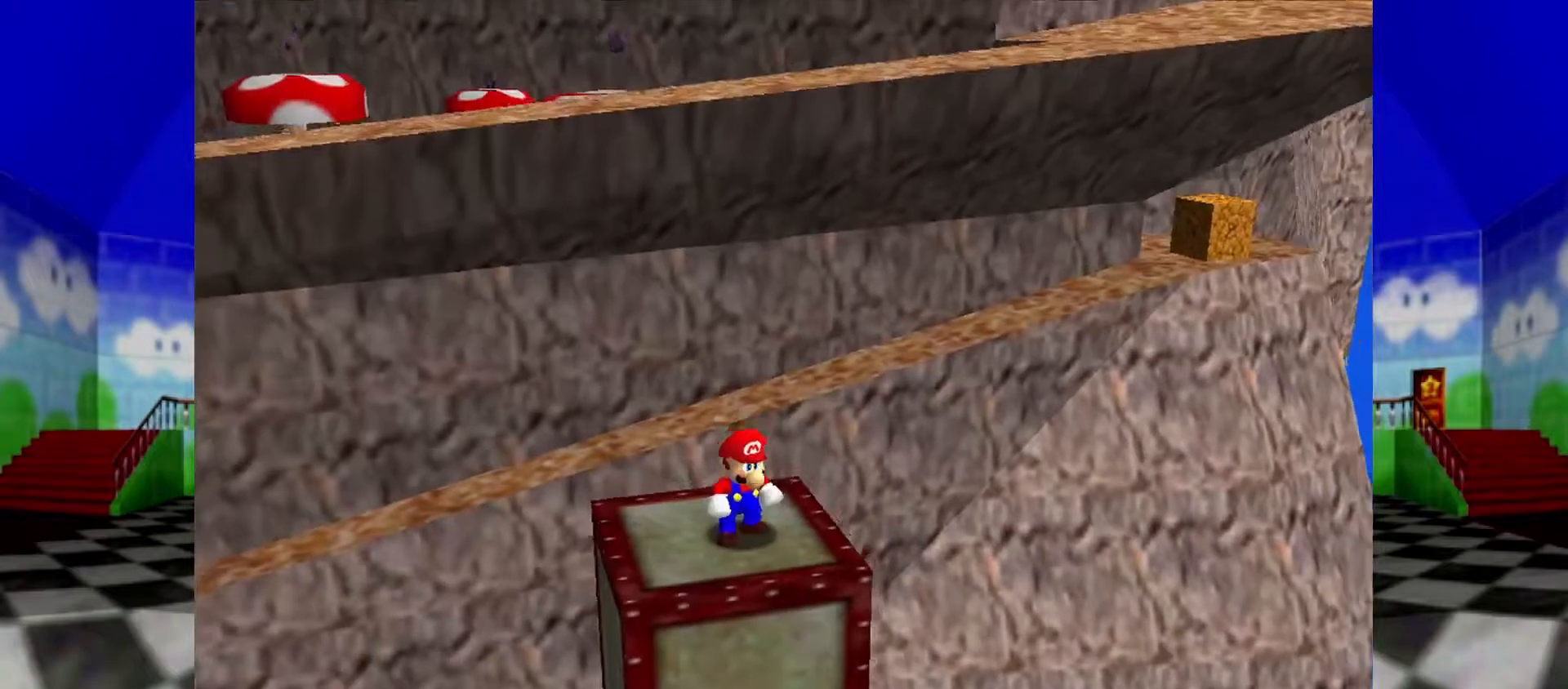
{"buttons": ["R1"], "left_stick": "center", "events": [[33, "C_LEFT", "down"], [100, "C_LEFT", "up"], [200, "C_LEFT", "down"], [267, "C_LEFT", "up"], [500, "R1", "down"]]}
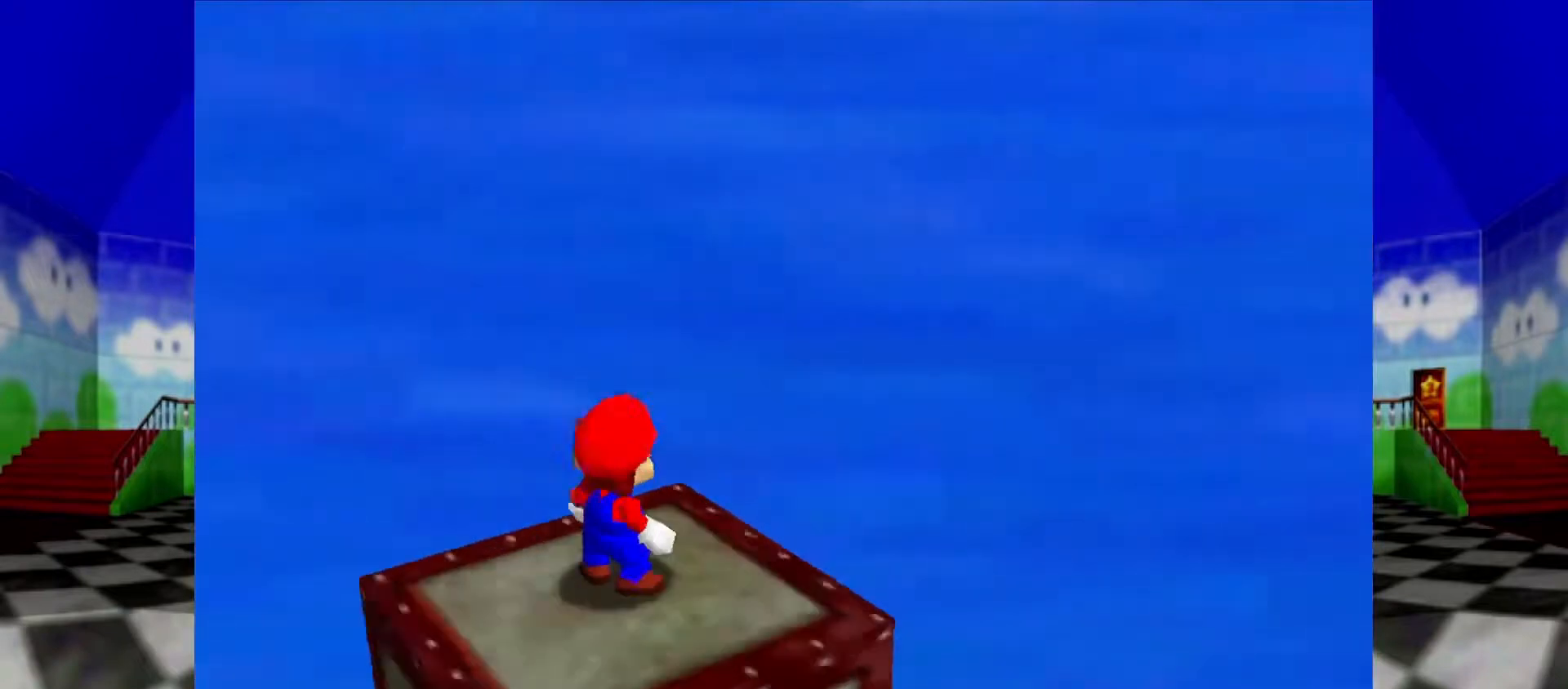
{"buttons": [], "left_stick": "up", "events": [[67, "C_DOWN", "down"], [133, "R1", "up"], [200, "C_DOWN", "up"], [467, "left_stick", "up"]]}
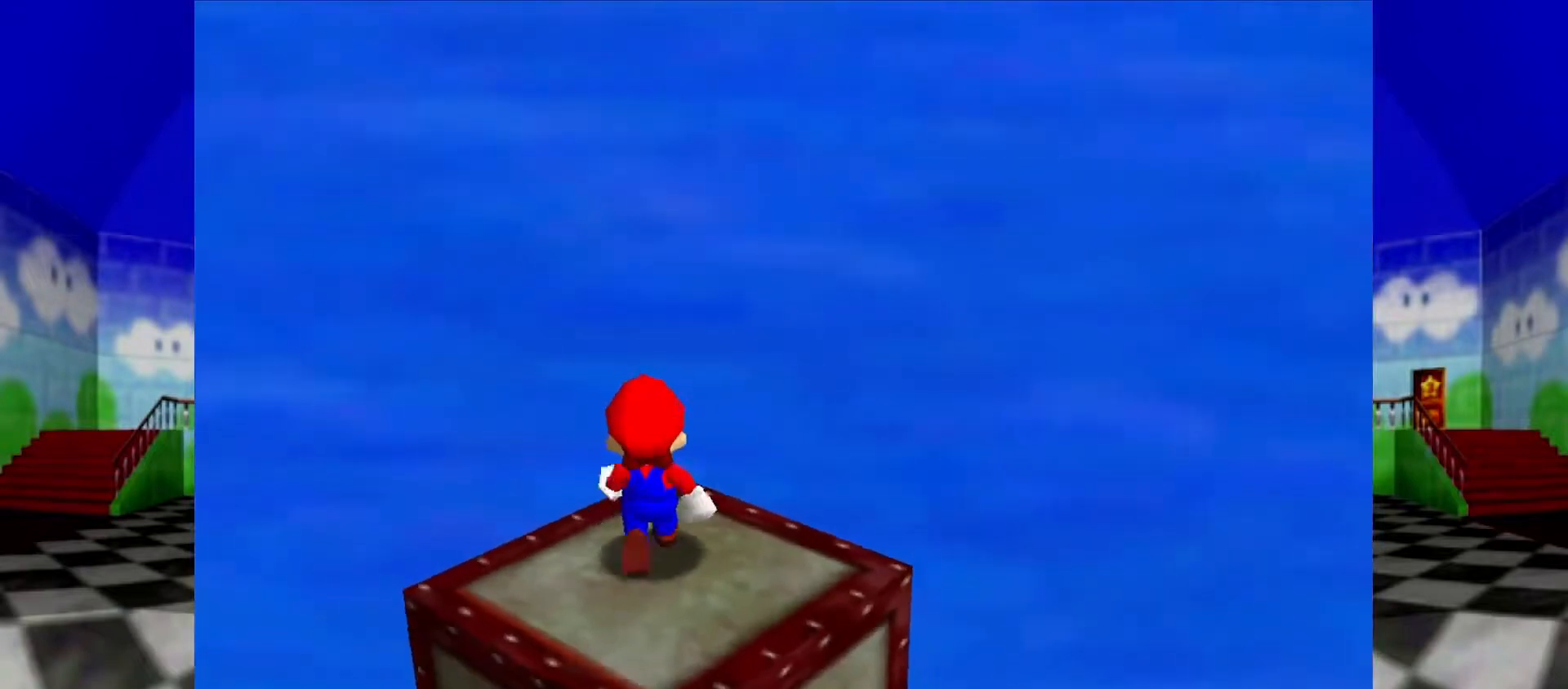
{"buttons": [], "left_stick": "center", "events": [[400, "left_stick", "center"]]}
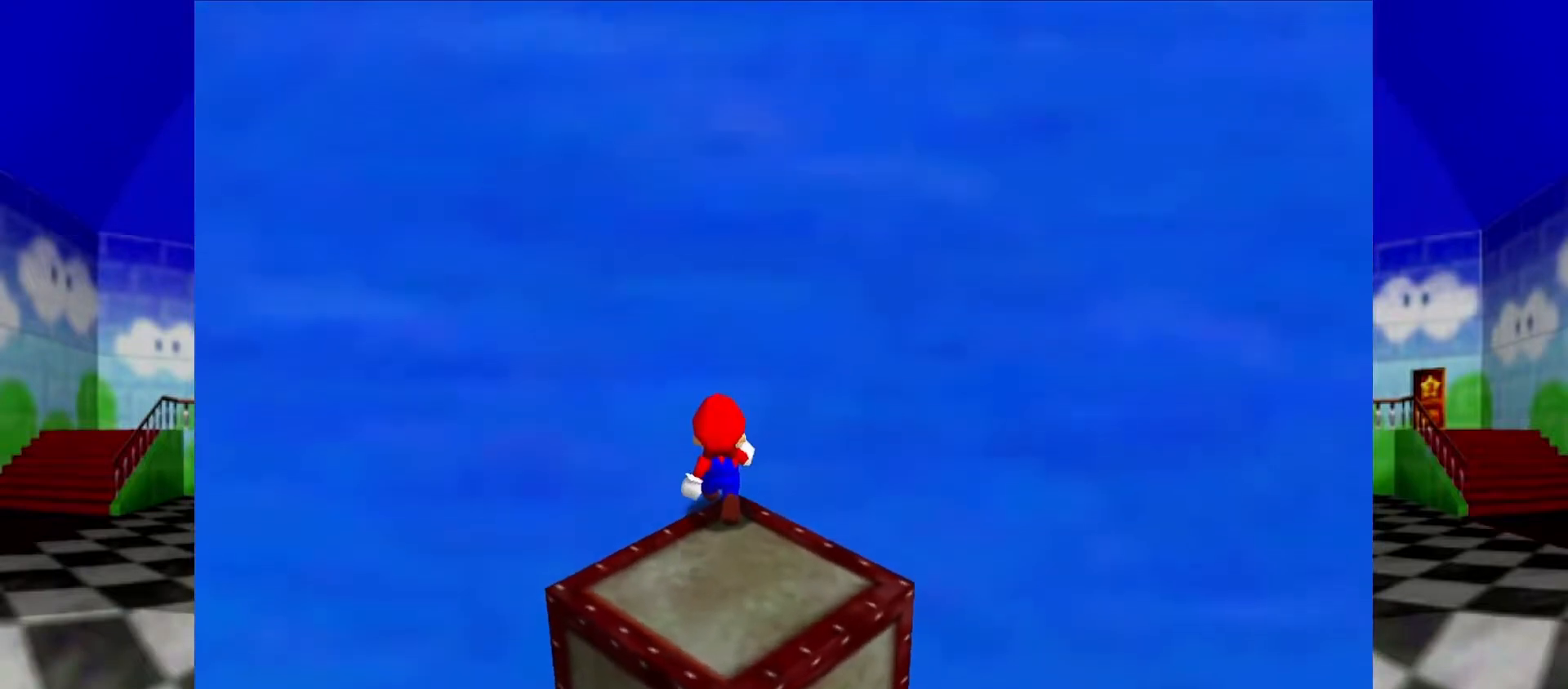
{"buttons": [], "left_stick": "down-right", "events": [[500, "left_stick", "down-right"]]}
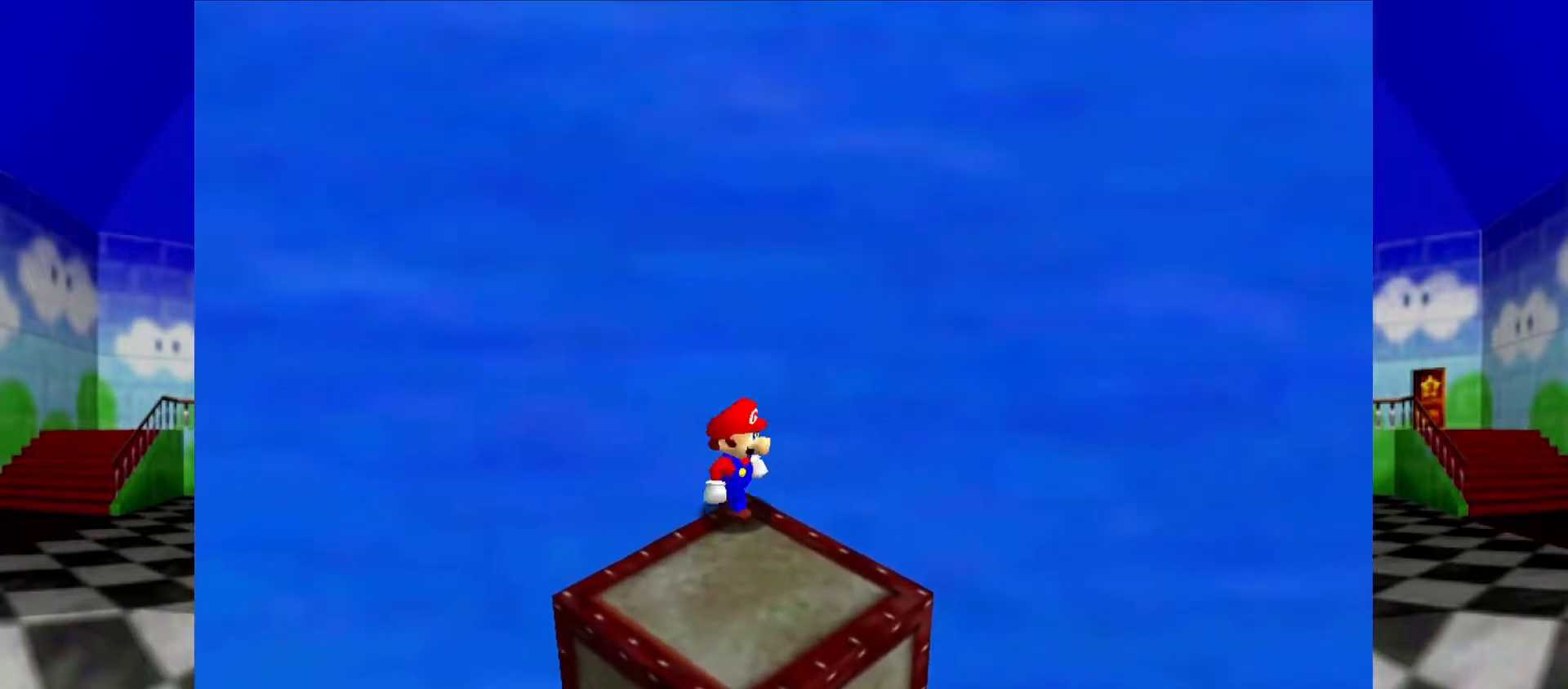
{"buttons": [], "left_stick": "down", "events": [[233, "left_stick", "down"]]}
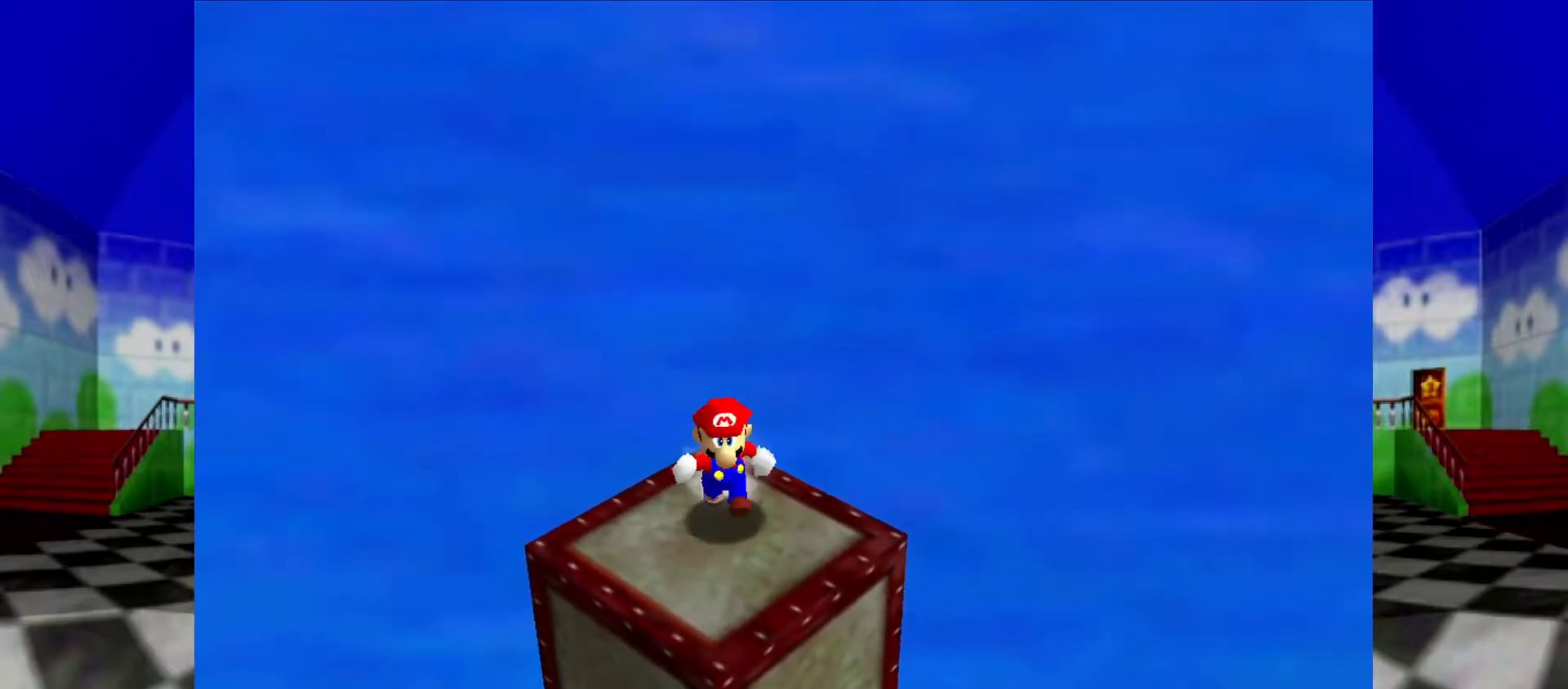
{"buttons": [], "left_stick": "up", "events": [[200, "left_stick", "up"]]}
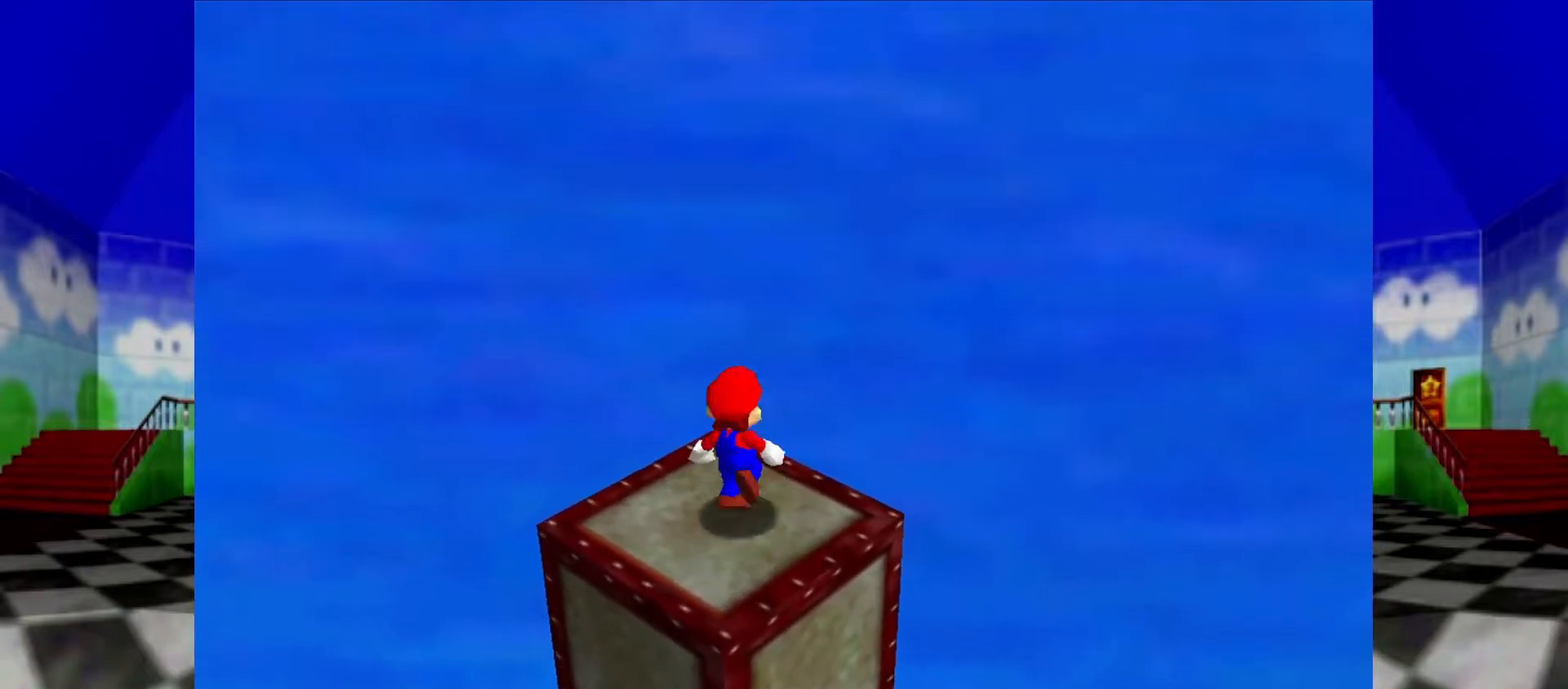
{"buttons": ["A", "B"], "left_stick": "up", "events": [[100, "A", "down"], [100, "B", "down"]]}
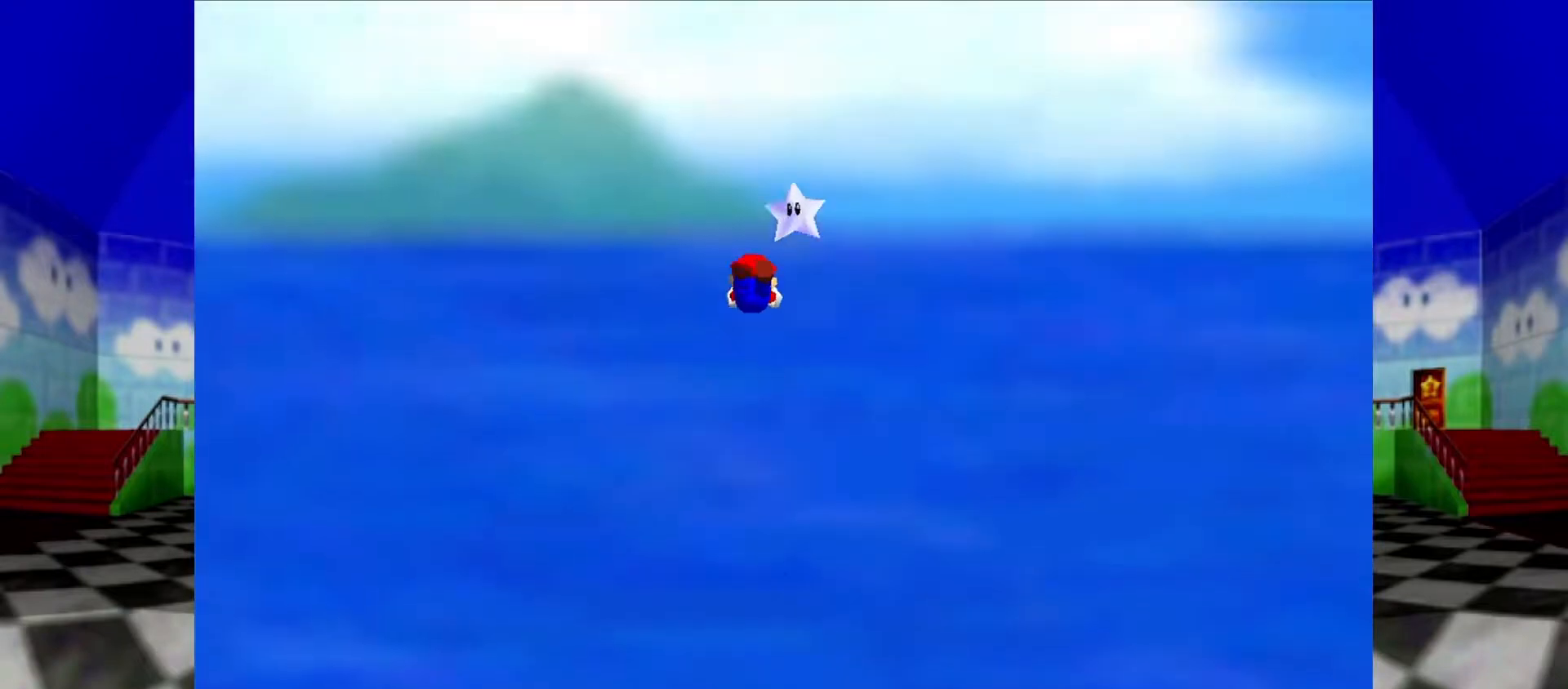
{"buttons": [], "left_stick": "up-right", "events": [[200, "left_stick", "up-right"], [367, "B", "up"], [400, "A", "up"]]}
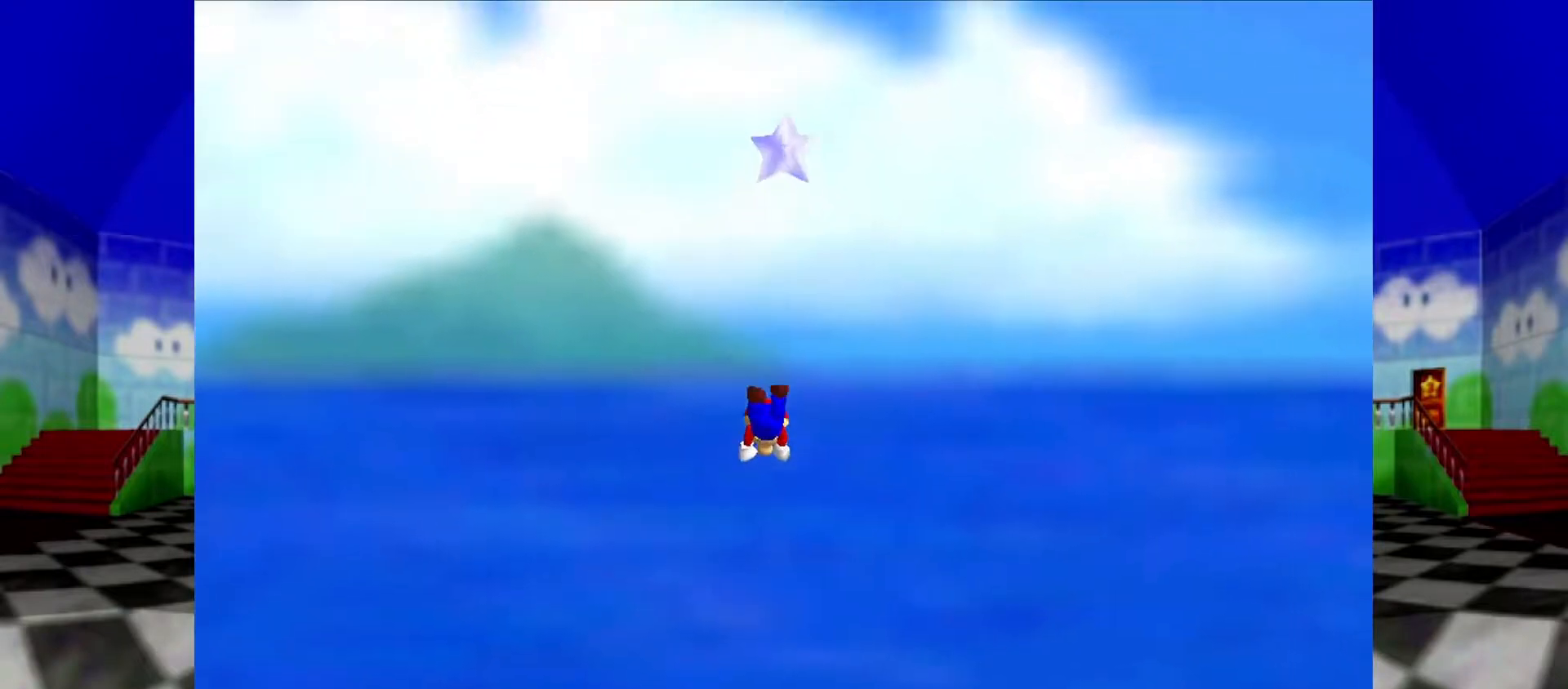
{"buttons": [], "left_stick": "center", "events": [[33, "left_stick", "center"]]}
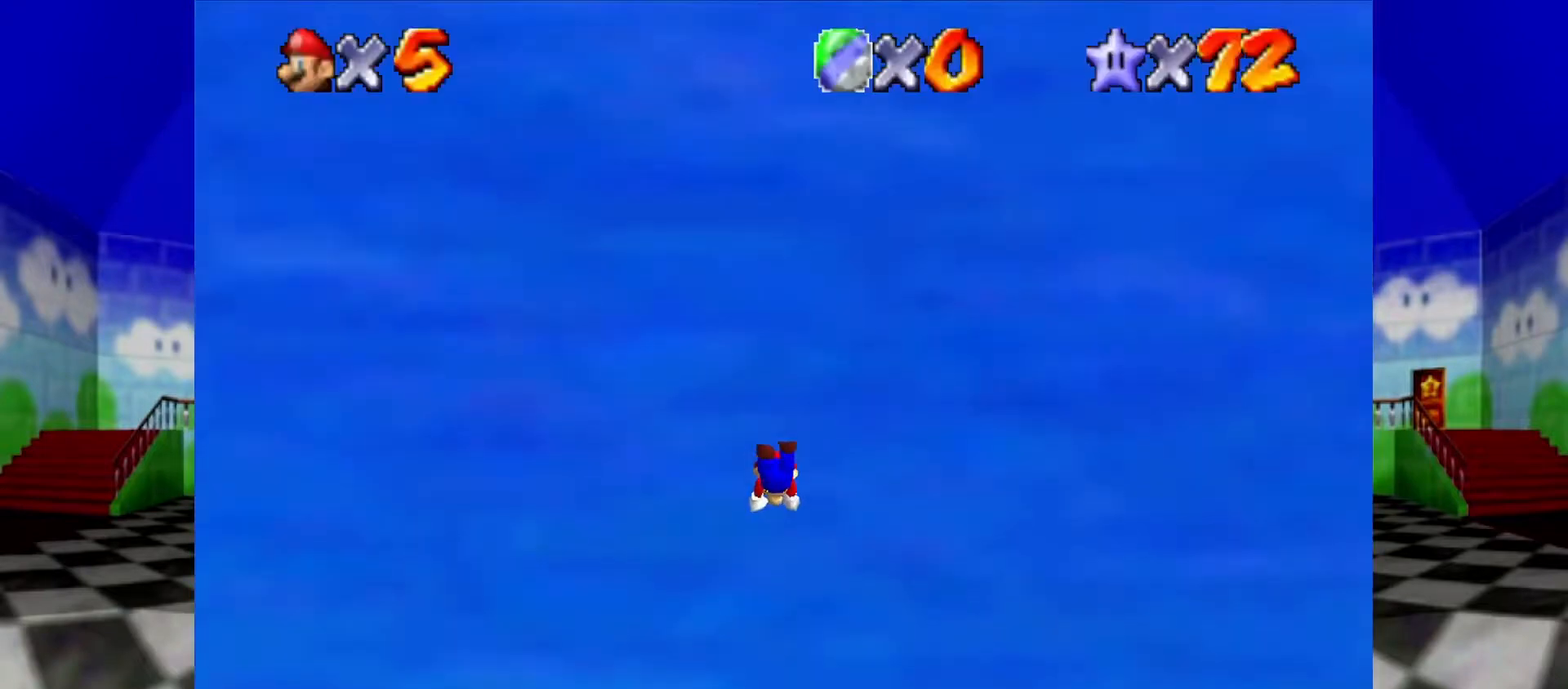
{"buttons": [], "left_stick": "center", "events": []}